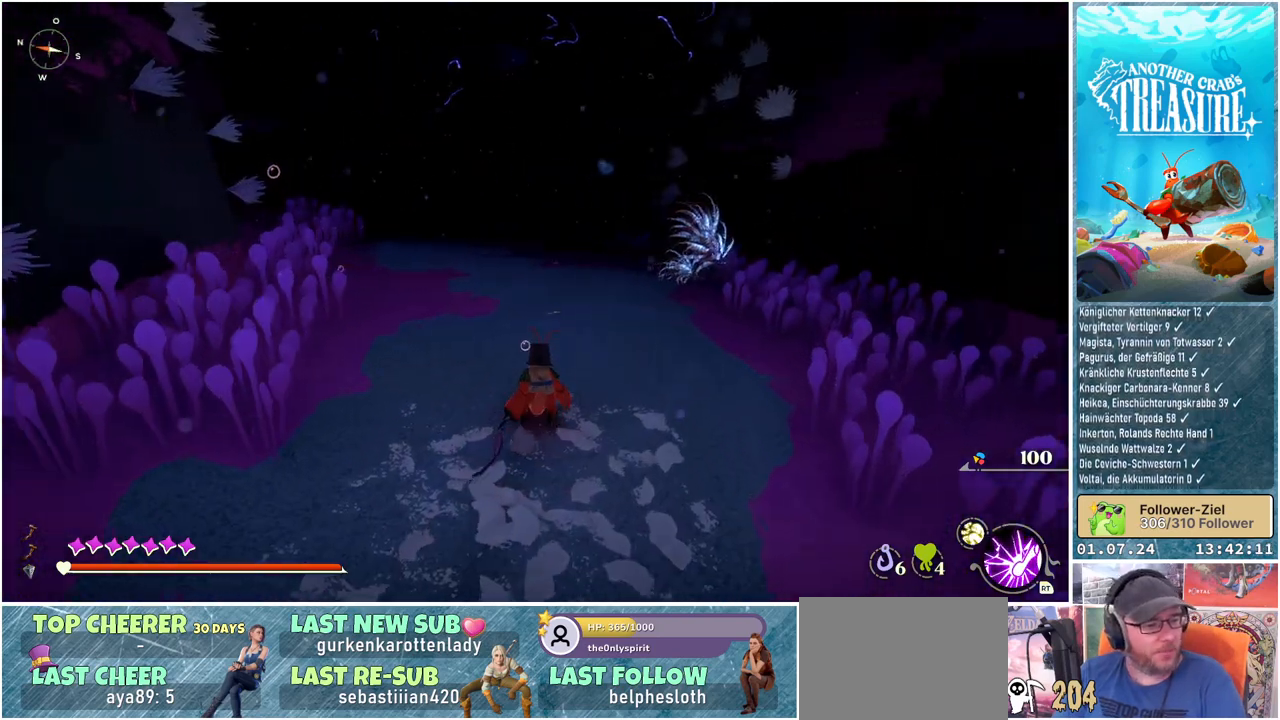
Gameplay with a controller (Xbox layout); each line is a JSON object with the inputs held at the frame after it. "events" lists button and stick changes between this image and that frame as [ms after this image, input, new state], when the widget could be followed in between.
{"buttons": [], "left_stick": "up", "right_stick": "center", "events": [[350, "right_stick", "center"]]}
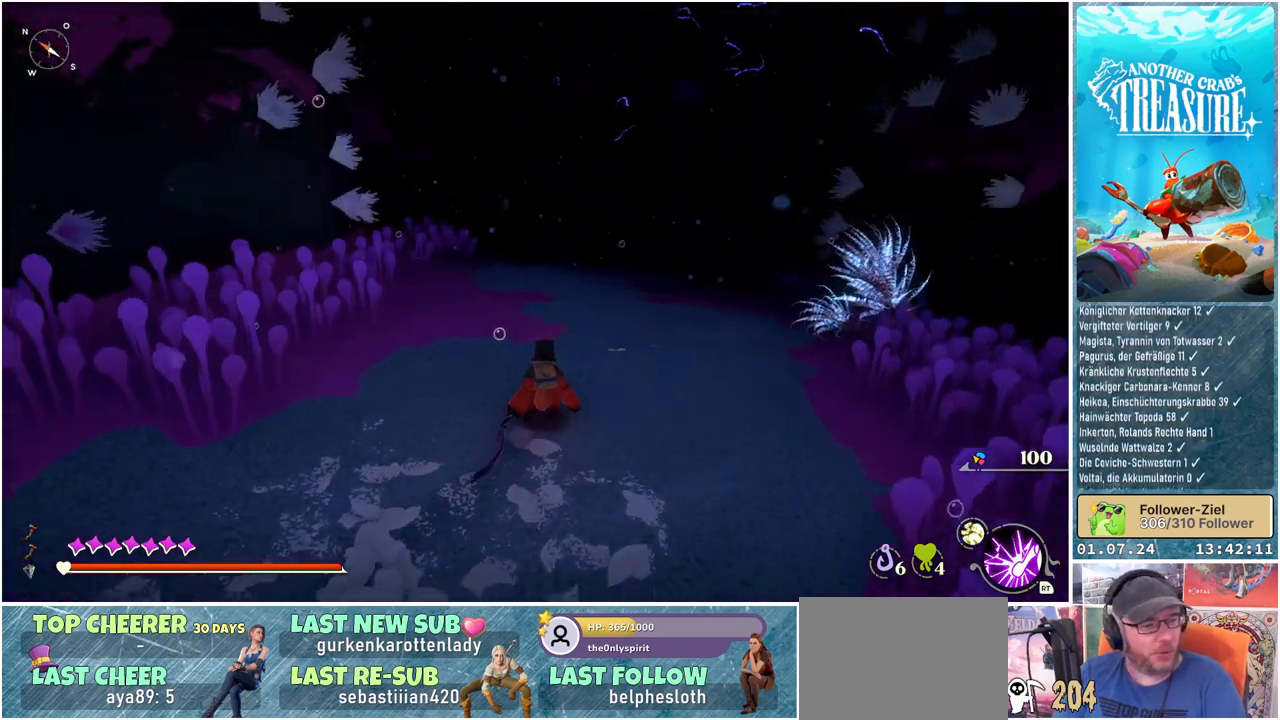
{"buttons": [], "left_stick": "up-right", "right_stick": "center", "events": [[117, "left_stick", "up-right"]]}
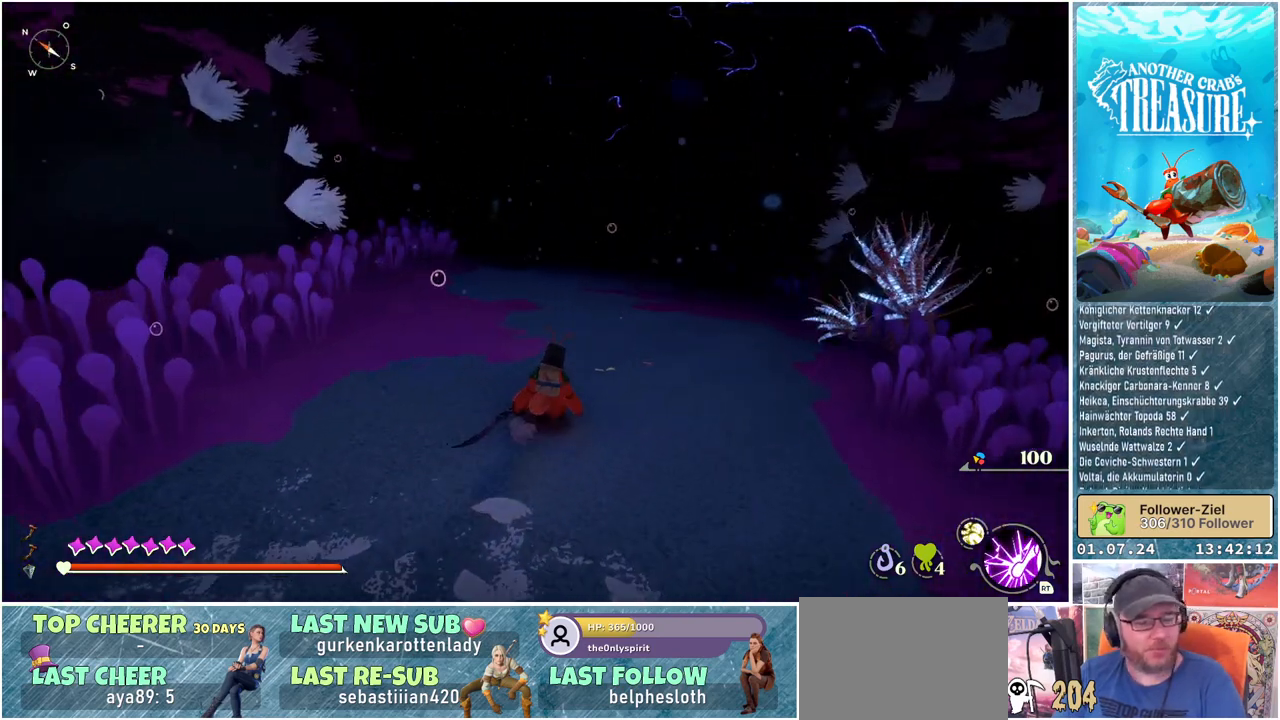
{"buttons": [], "left_stick": "up", "right_stick": "right", "events": [[17, "left_stick", "up"], [500, "right_stick", "right"]]}
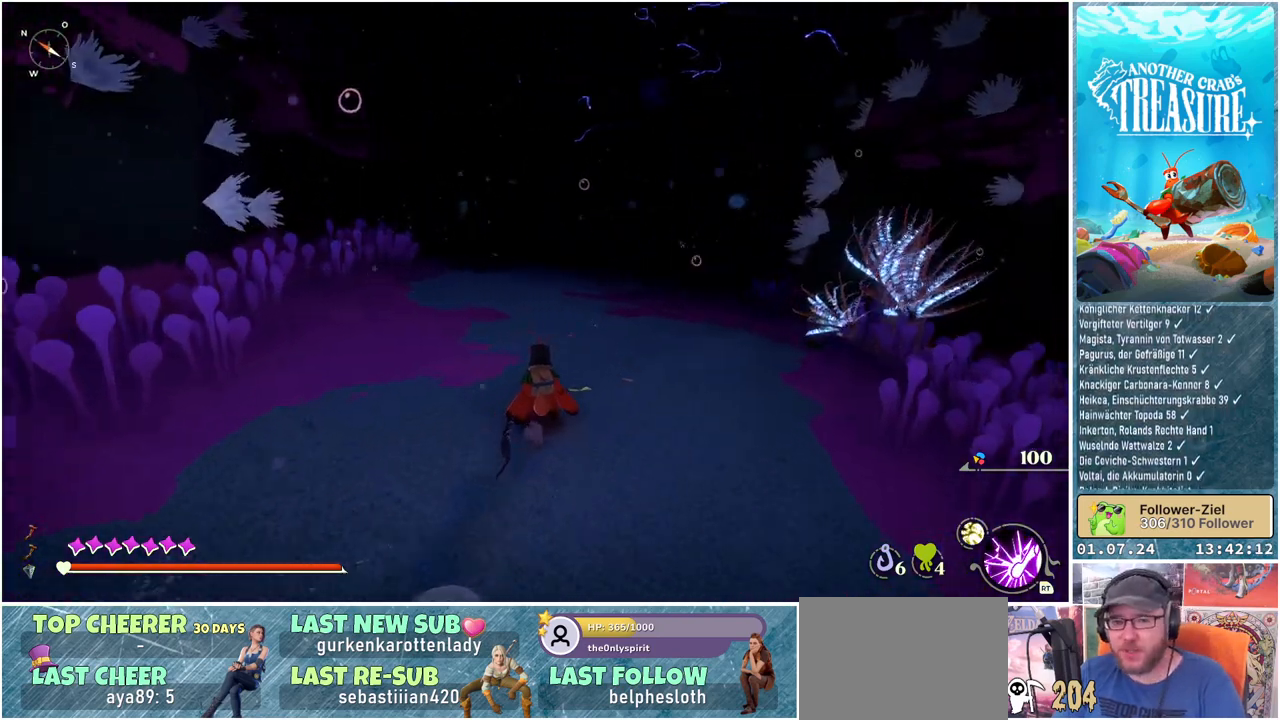
{"buttons": [], "left_stick": "up", "right_stick": "center", "events": [[133, "right_stick", "center"]]}
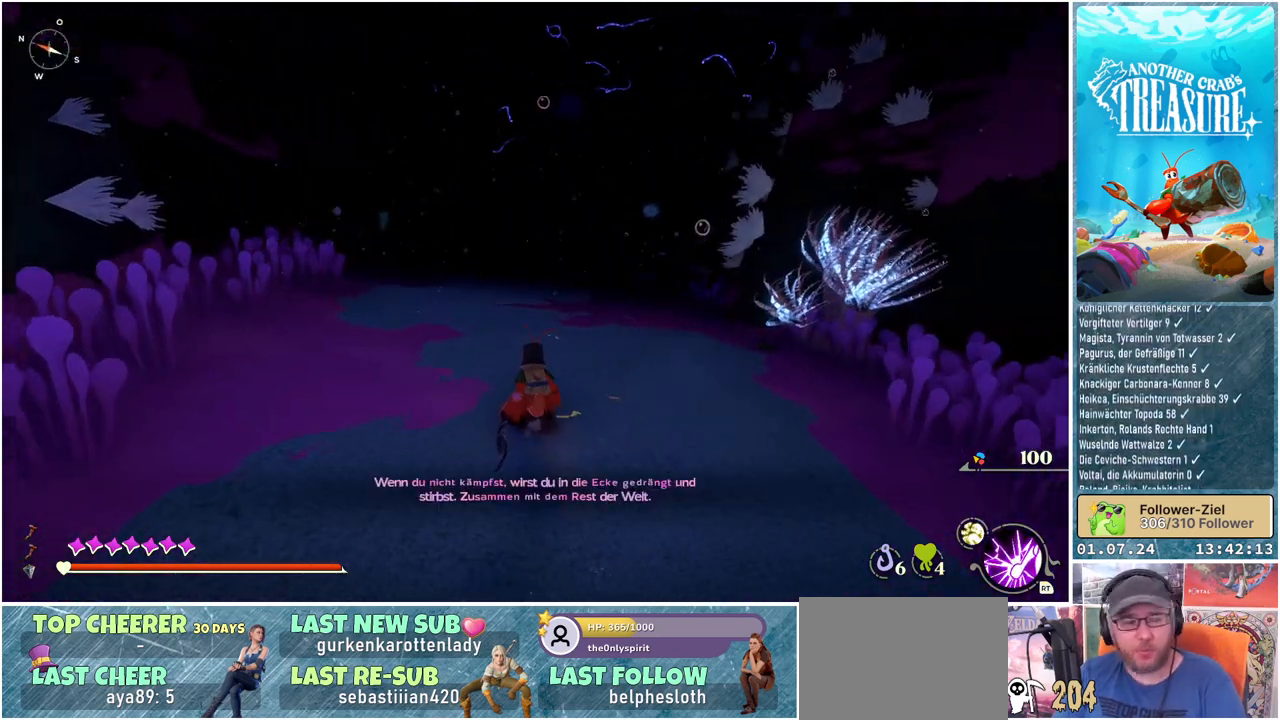
{"buttons": [], "left_stick": "up", "right_stick": "center", "events": []}
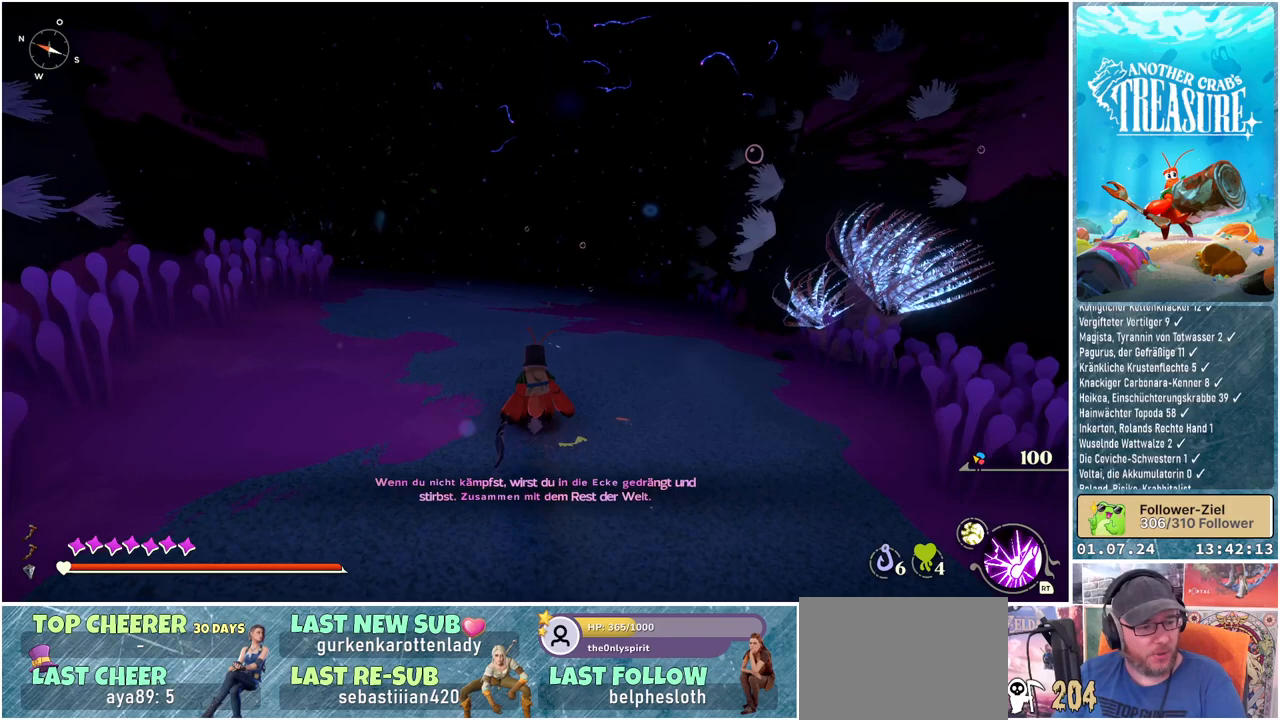
{"buttons": [], "left_stick": "up", "right_stick": "center", "events": []}
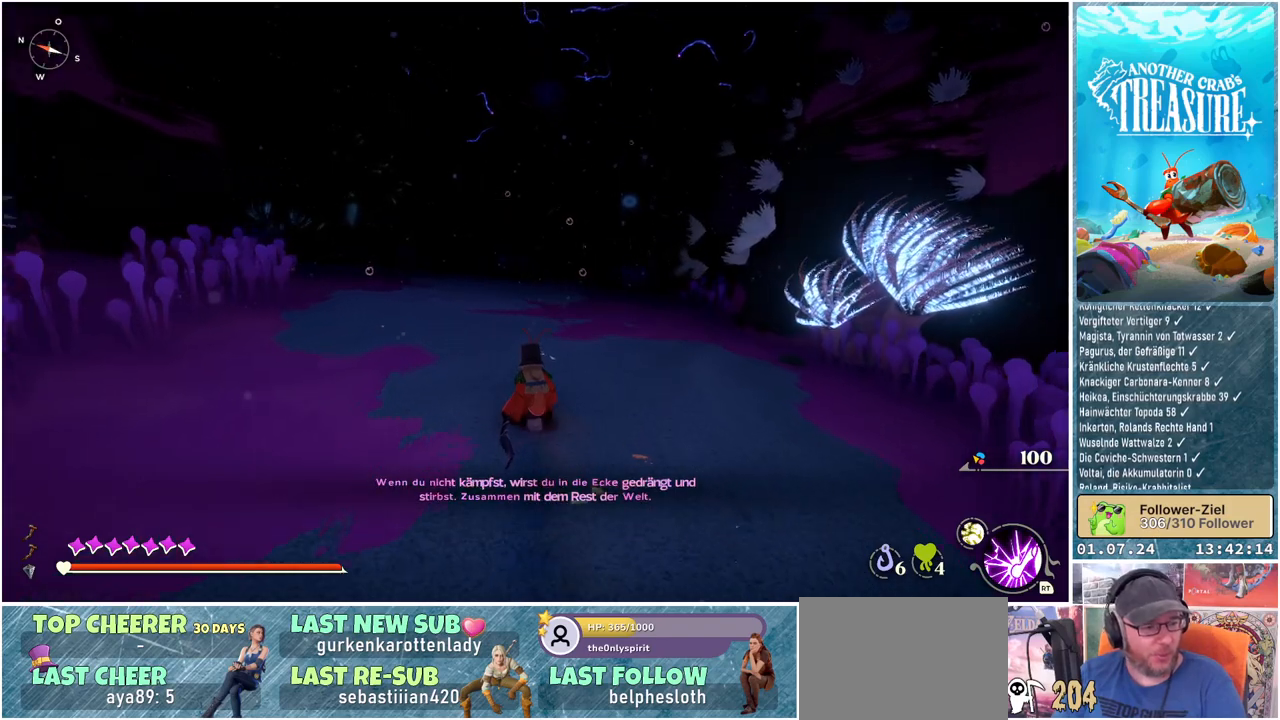
{"buttons": [], "left_stick": "up", "right_stick": "center", "events": []}
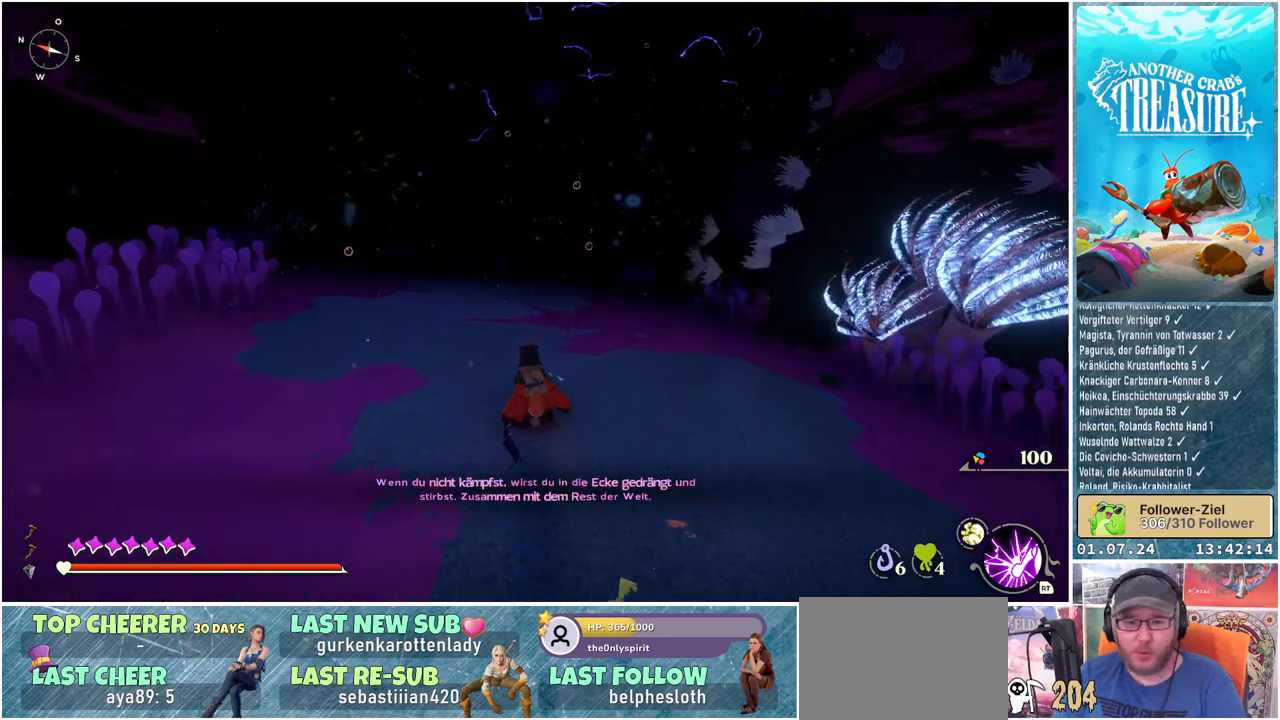
{"buttons": [], "left_stick": "up-left", "right_stick": "center", "events": [[233, "left_stick", "up-left"]]}
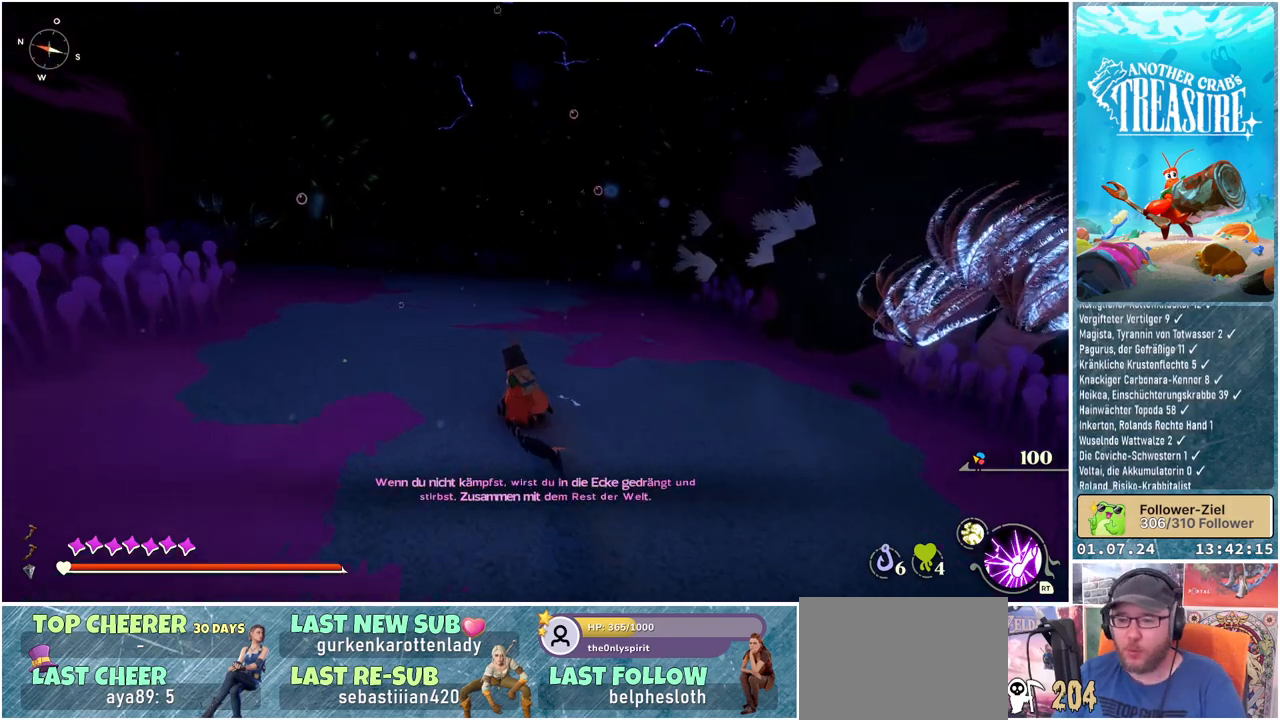
{"buttons": [], "left_stick": "up", "right_stick": "left", "events": [[283, "left_stick", "up"], [283, "right_stick", "left"]]}
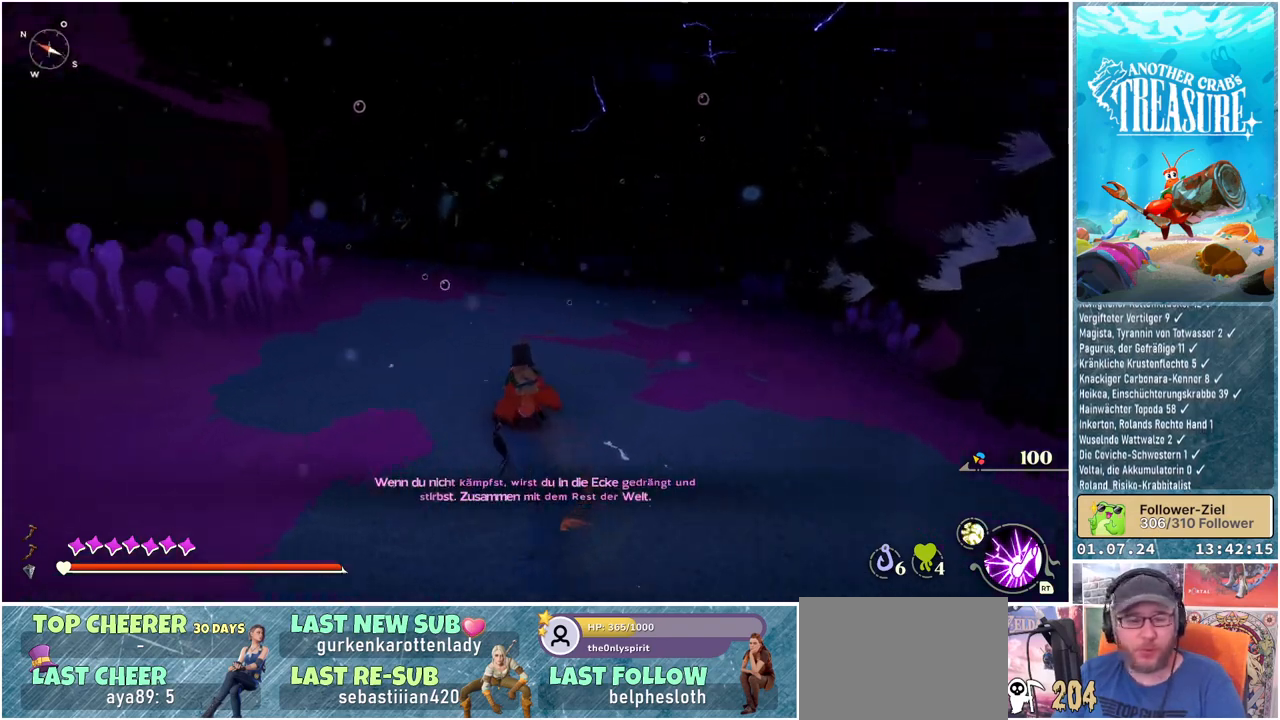
{"buttons": [], "left_stick": "up", "right_stick": "center", "events": [[133, "right_stick", "center"]]}
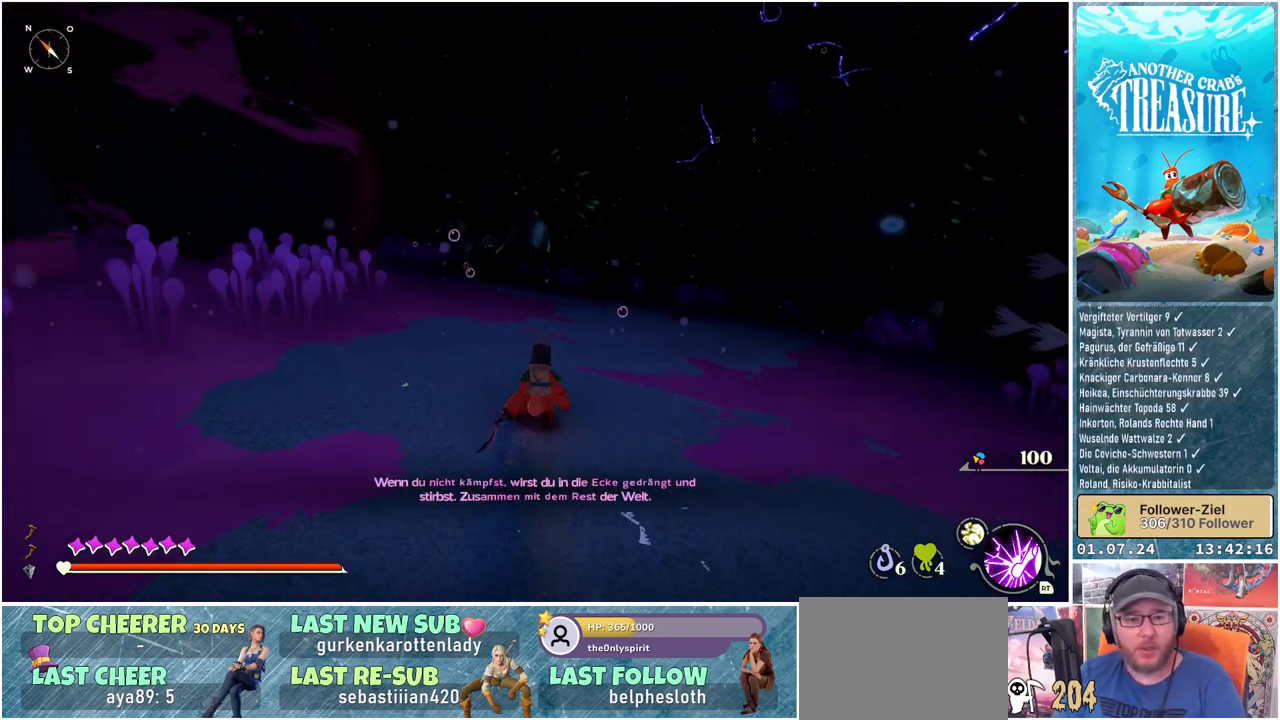
{"buttons": [], "left_stick": "up", "right_stick": "center", "events": []}
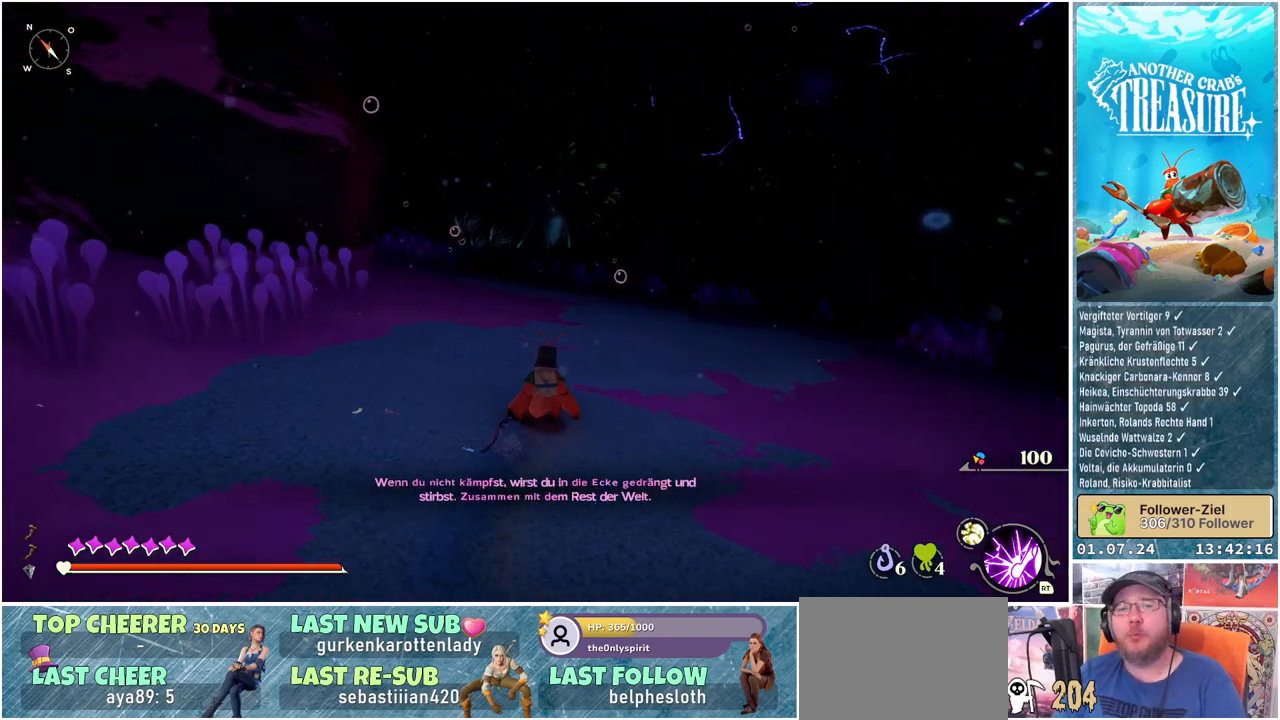
{"buttons": [], "left_stick": "up", "right_stick": "down-right", "events": [[367, "right_stick", "down-right"]]}
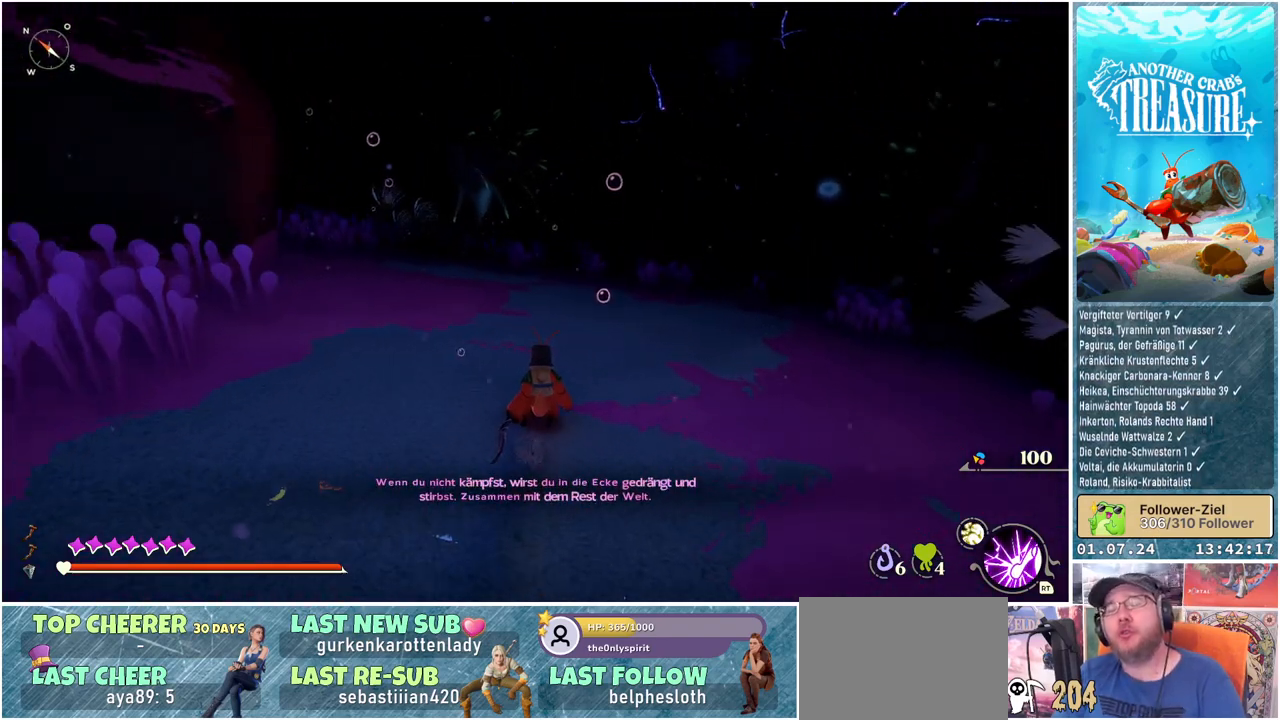
{"buttons": [], "left_stick": "up", "right_stick": "center", "events": [[33, "right_stick", "center"]]}
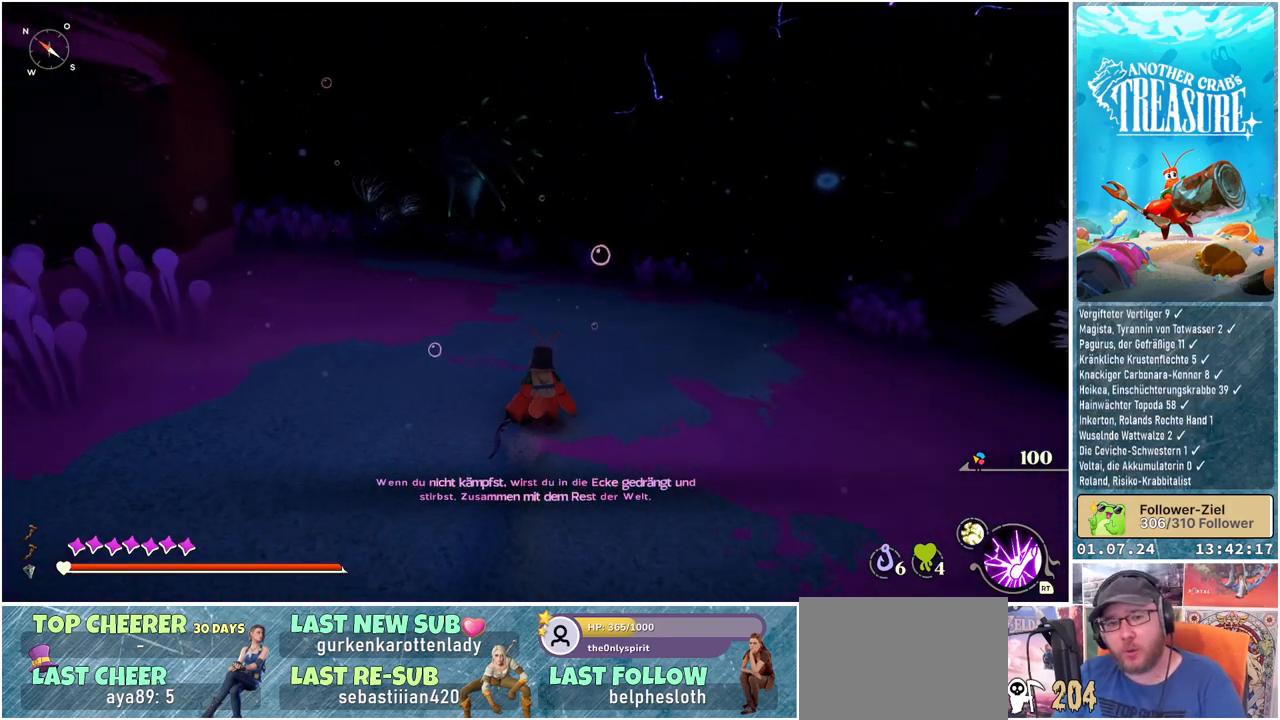
{"buttons": [], "left_stick": "up", "right_stick": "center", "events": []}
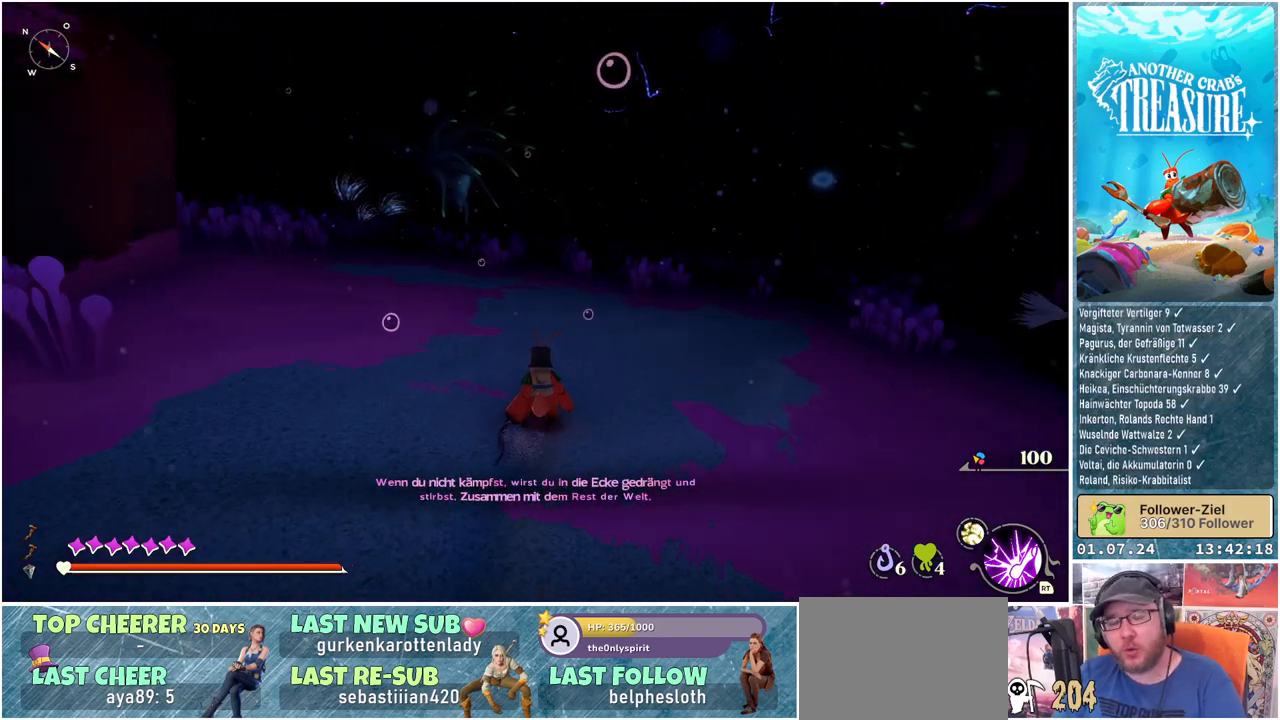
{"buttons": [], "left_stick": "up", "right_stick": "center", "events": []}
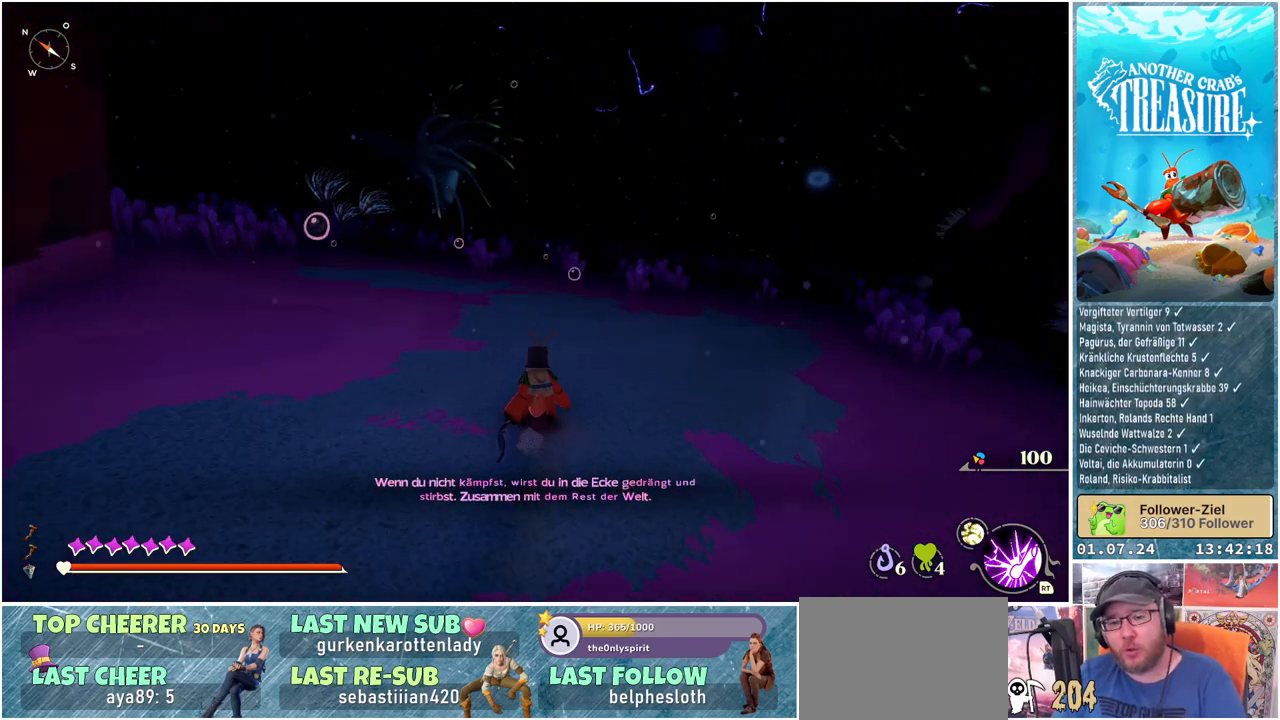
{"buttons": [], "left_stick": "up", "right_stick": "center", "events": [[233, "right_stick", "down-right"], [500, "right_stick", "center"]]}
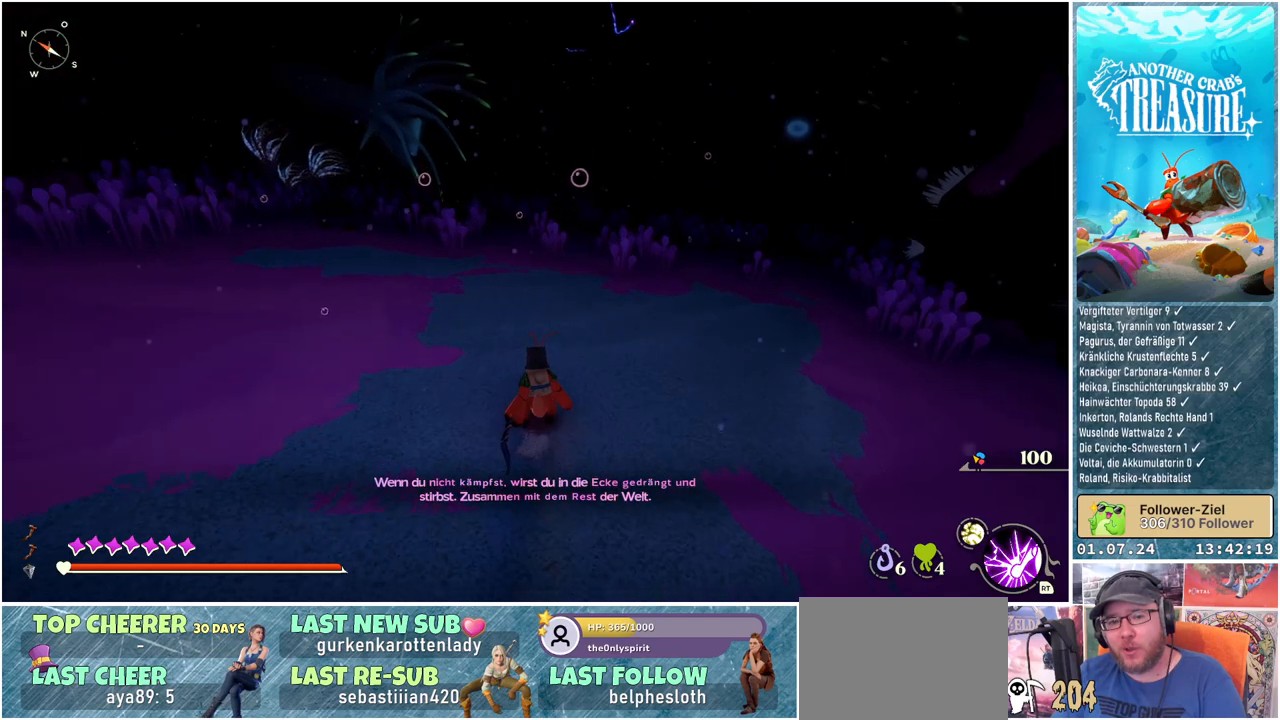
{"buttons": [], "left_stick": "up", "right_stick": "center", "events": []}
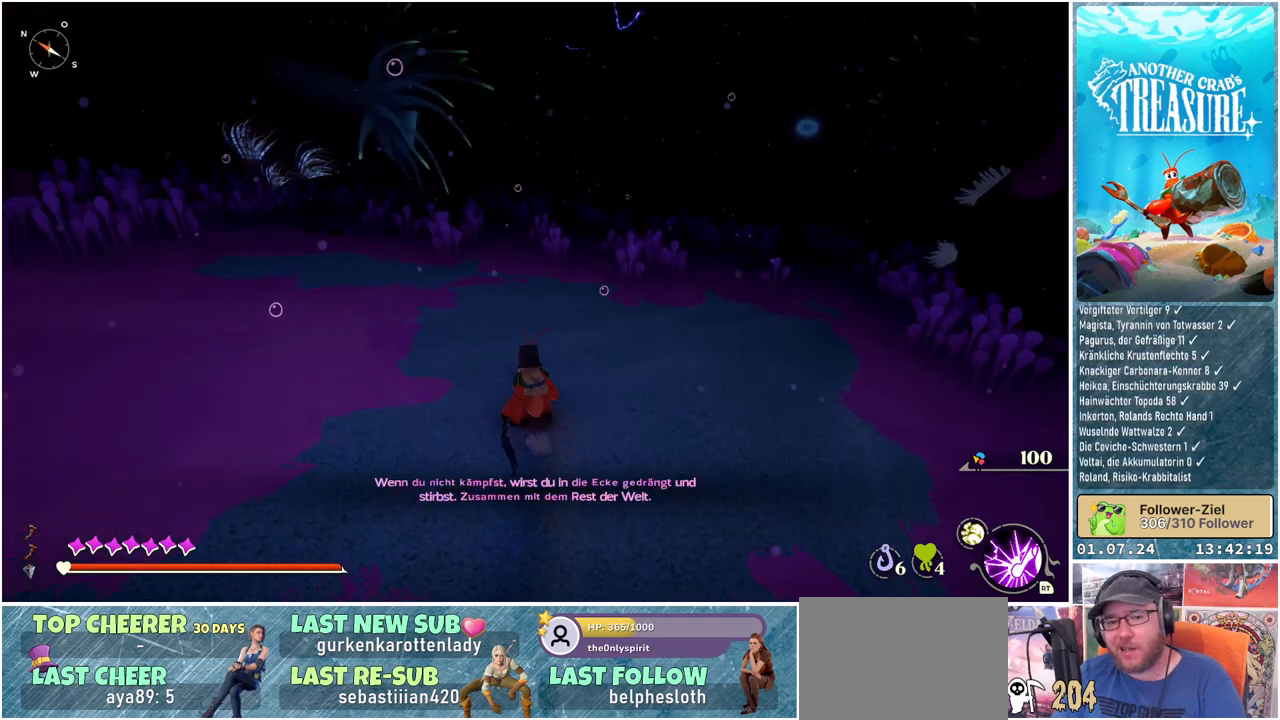
{"buttons": [], "left_stick": "up", "right_stick": "center", "events": []}
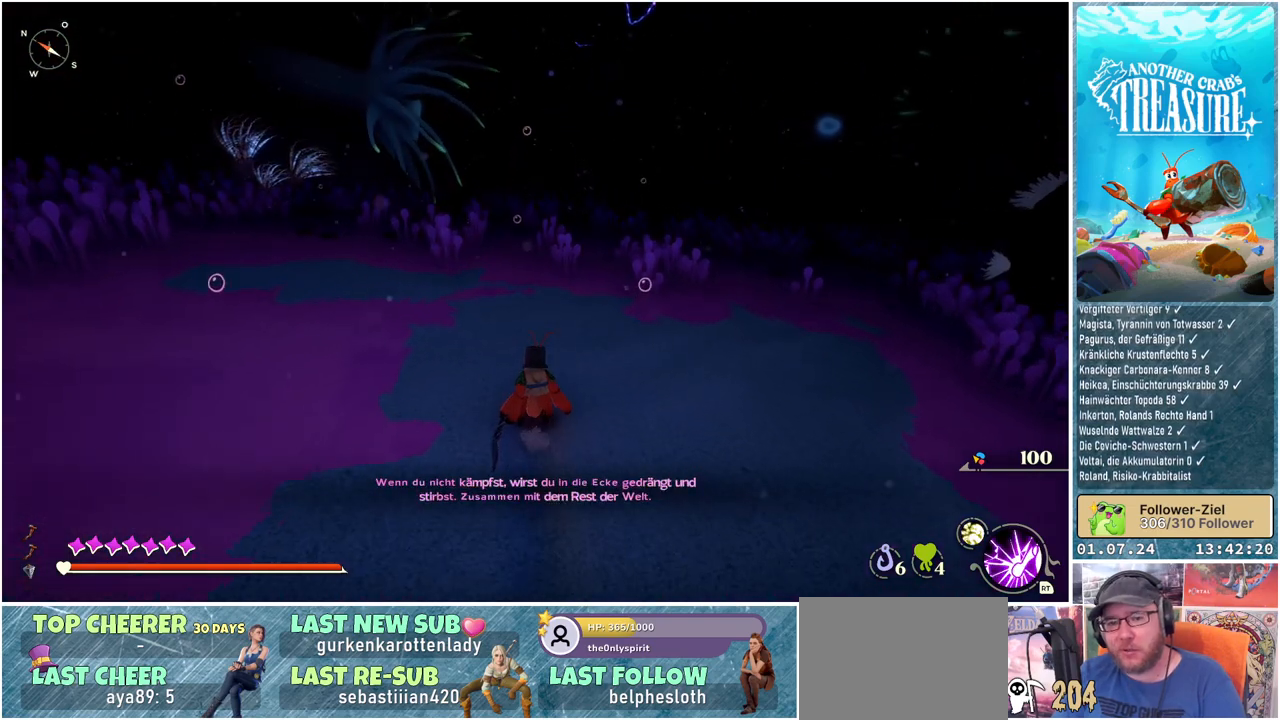
{"buttons": [], "left_stick": "up", "right_stick": "center", "events": []}
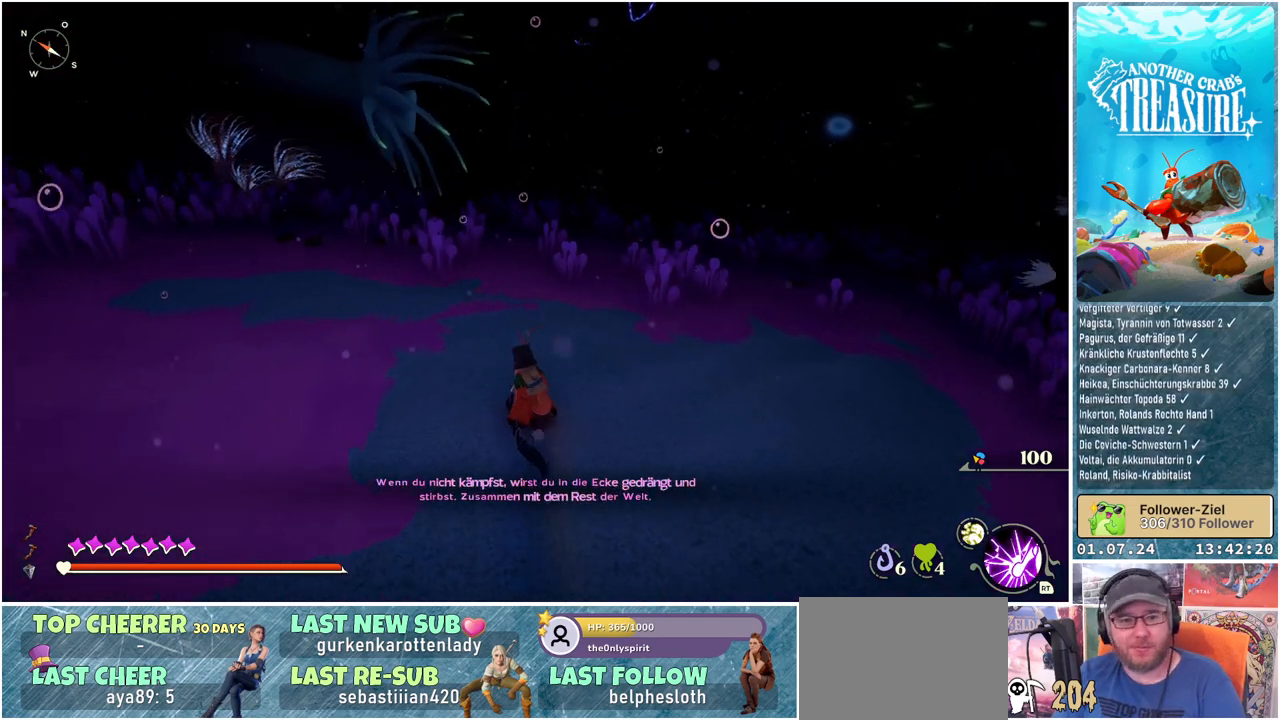
{"buttons": [], "left_stick": "up", "right_stick": "left", "events": [[417, "right_stick", "left"]]}
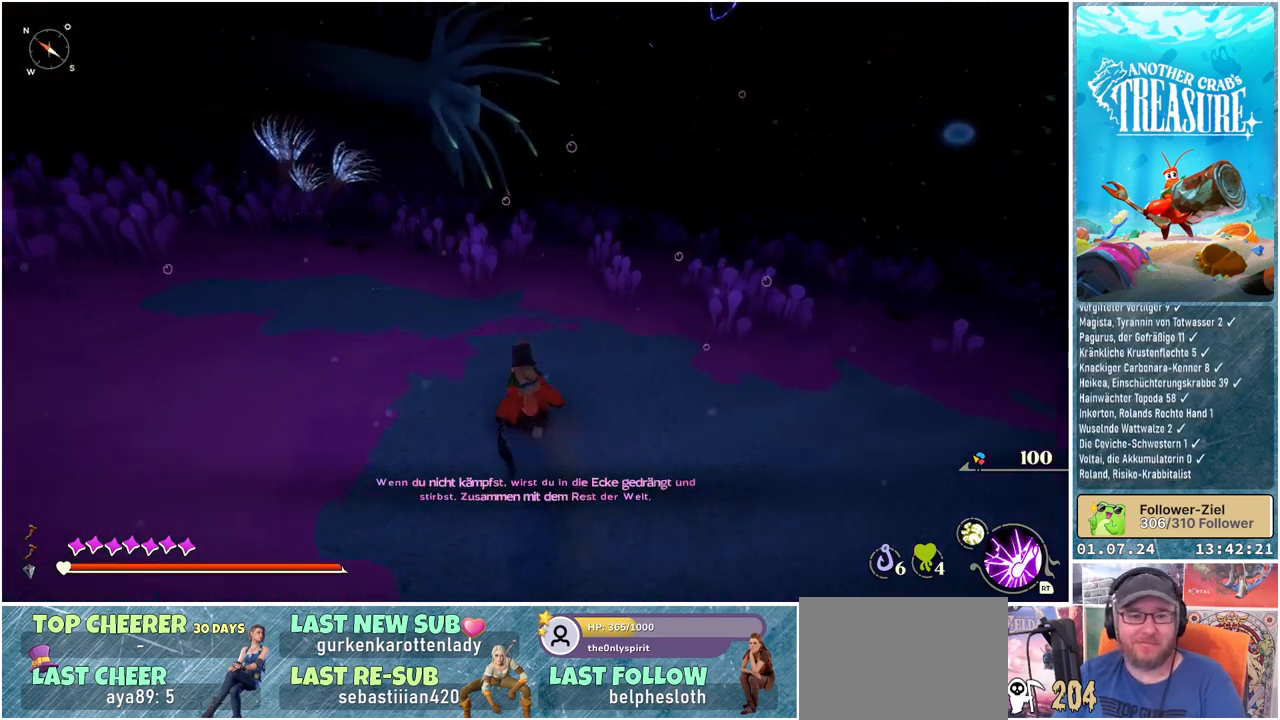
{"buttons": [], "left_stick": "up", "right_stick": "center", "events": [[417, "right_stick", "center"]]}
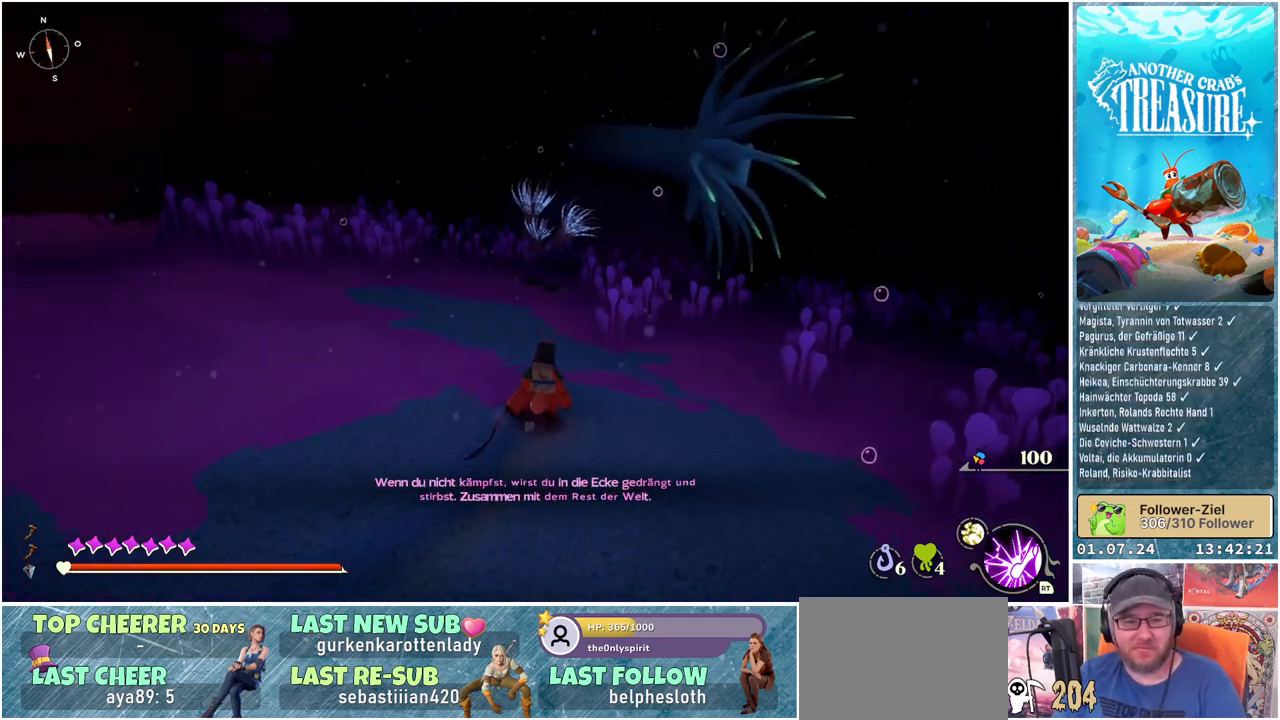
{"buttons": [], "left_stick": "up-right", "right_stick": "center", "events": [[33, "left_stick", "up-right"]]}
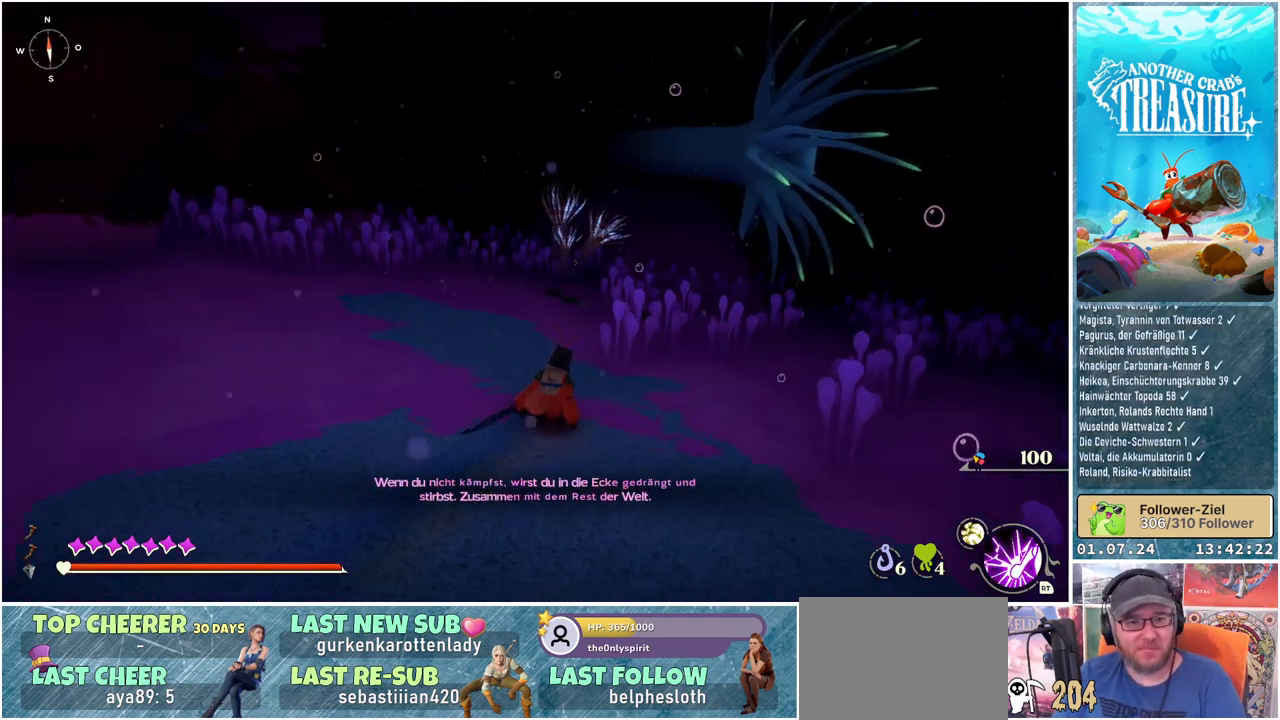
{"buttons": [], "left_stick": "up", "right_stick": "right", "events": [[133, "right_stick", "right"], [467, "left_stick", "up"]]}
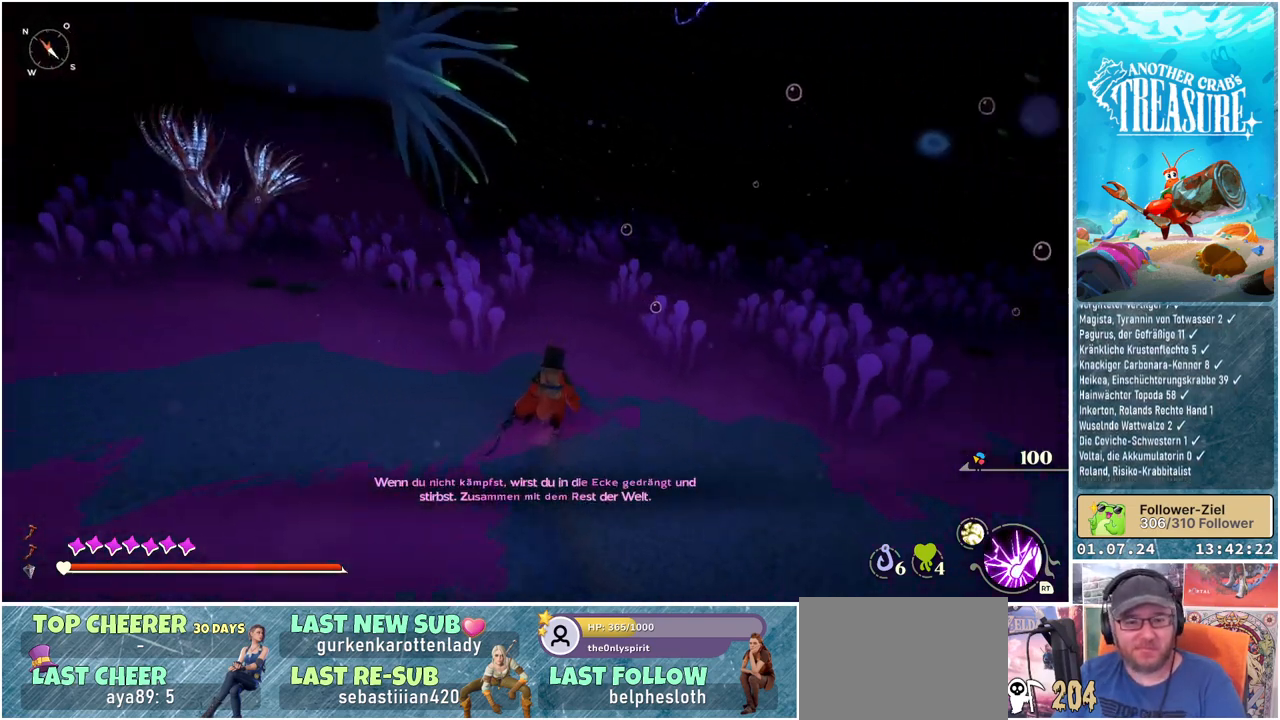
{"buttons": [], "left_stick": "up", "right_stick": "center", "events": [[50, "right_stick", "center"]]}
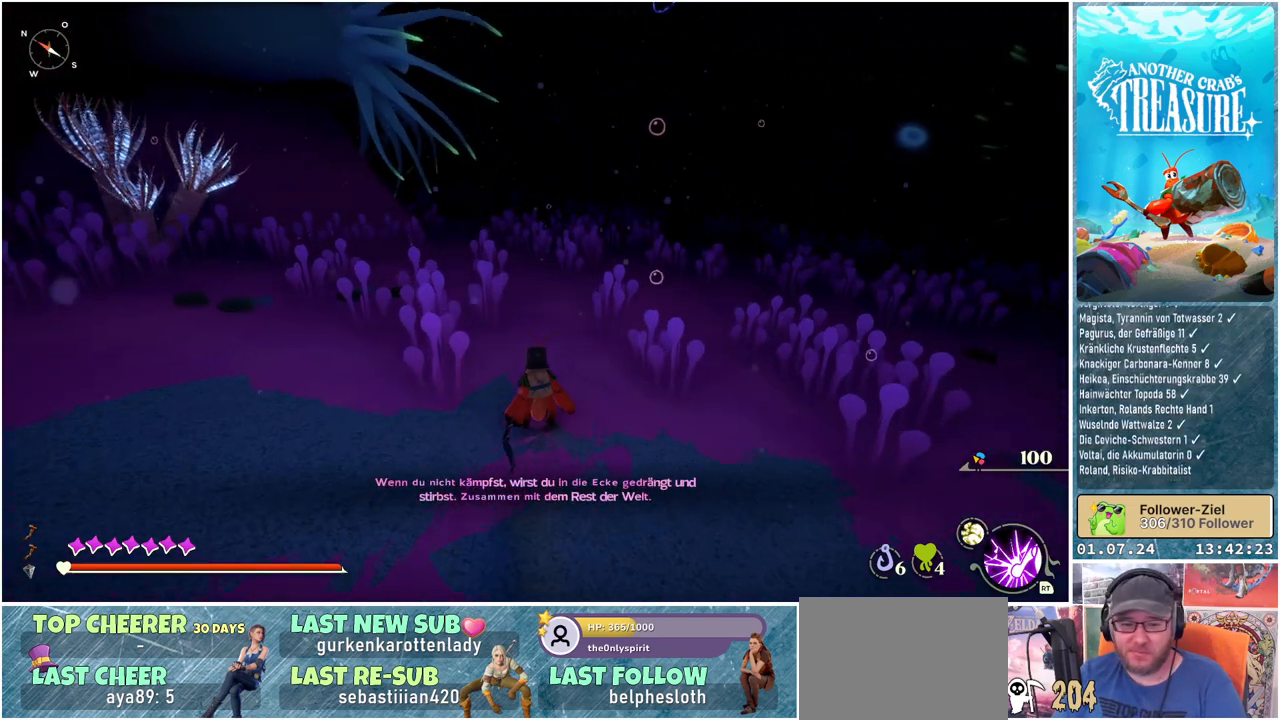
{"buttons": [], "left_stick": "up", "right_stick": "center", "events": []}
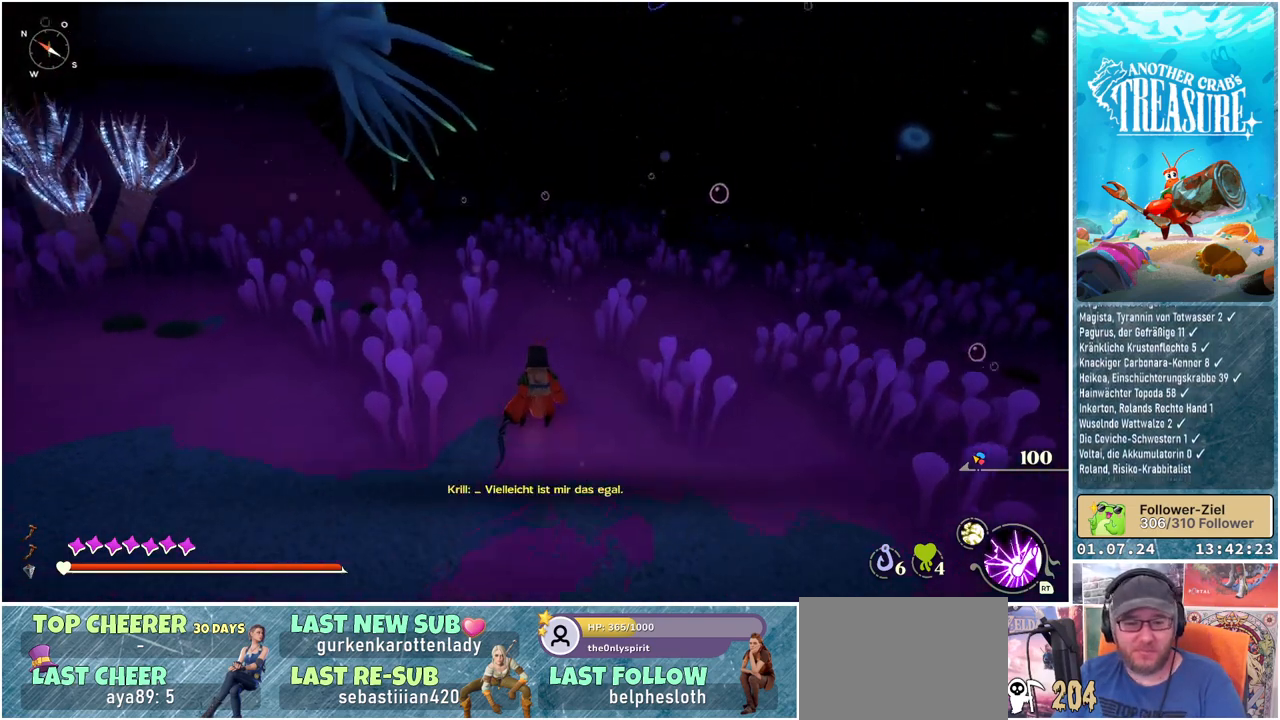
{"buttons": [], "left_stick": "up", "right_stick": "center", "events": [[17, "right_stick", "right"], [417, "right_stick", "center"]]}
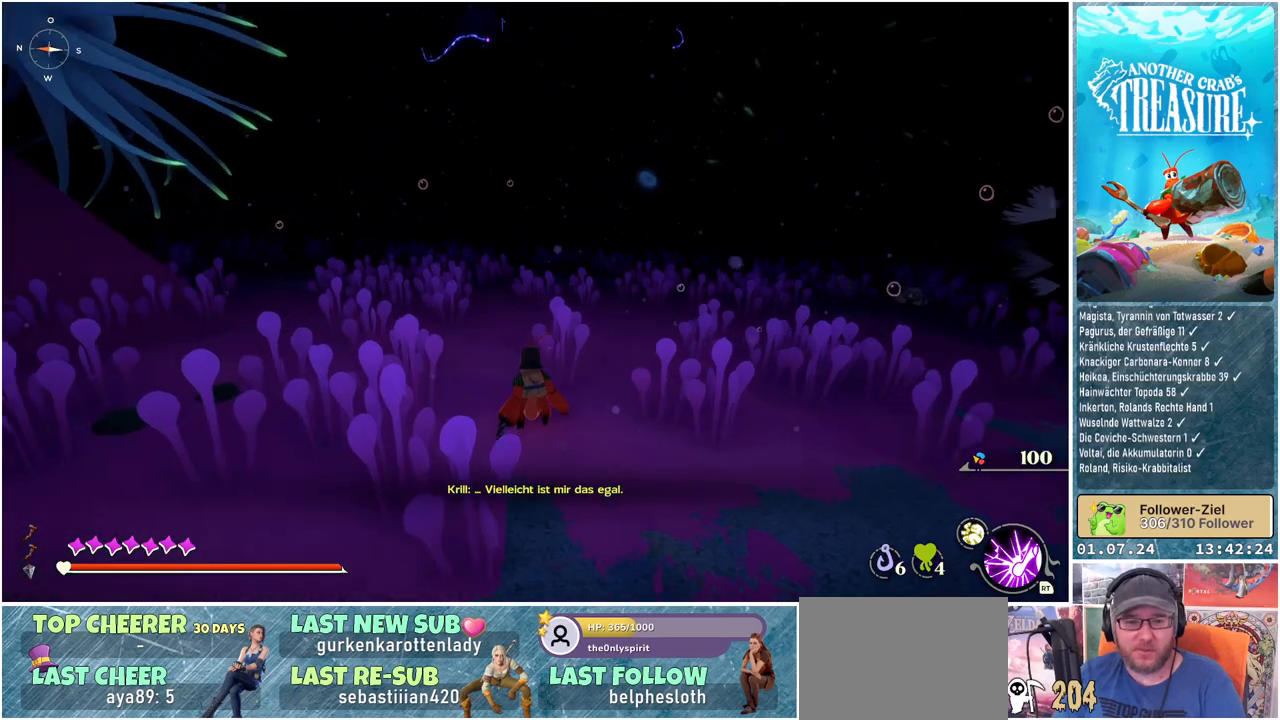
{"buttons": [], "left_stick": "up", "right_stick": "center", "events": []}
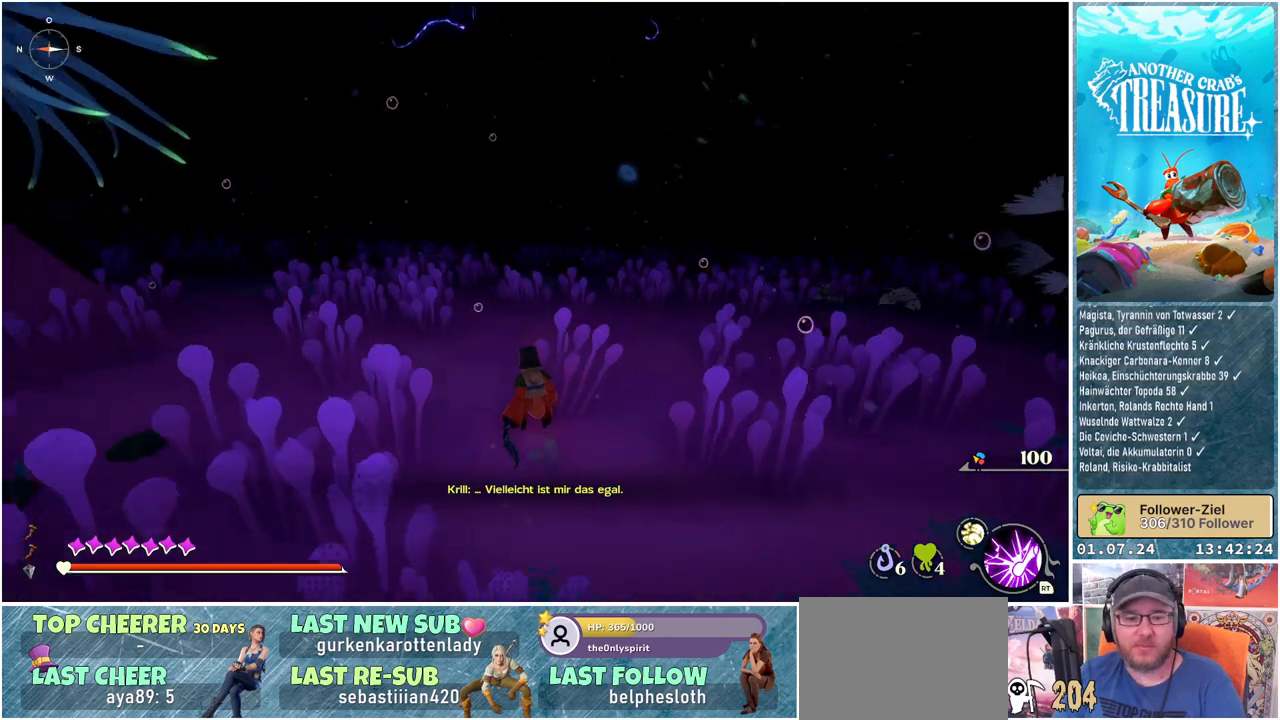
{"buttons": [], "left_stick": "up", "right_stick": "center", "events": []}
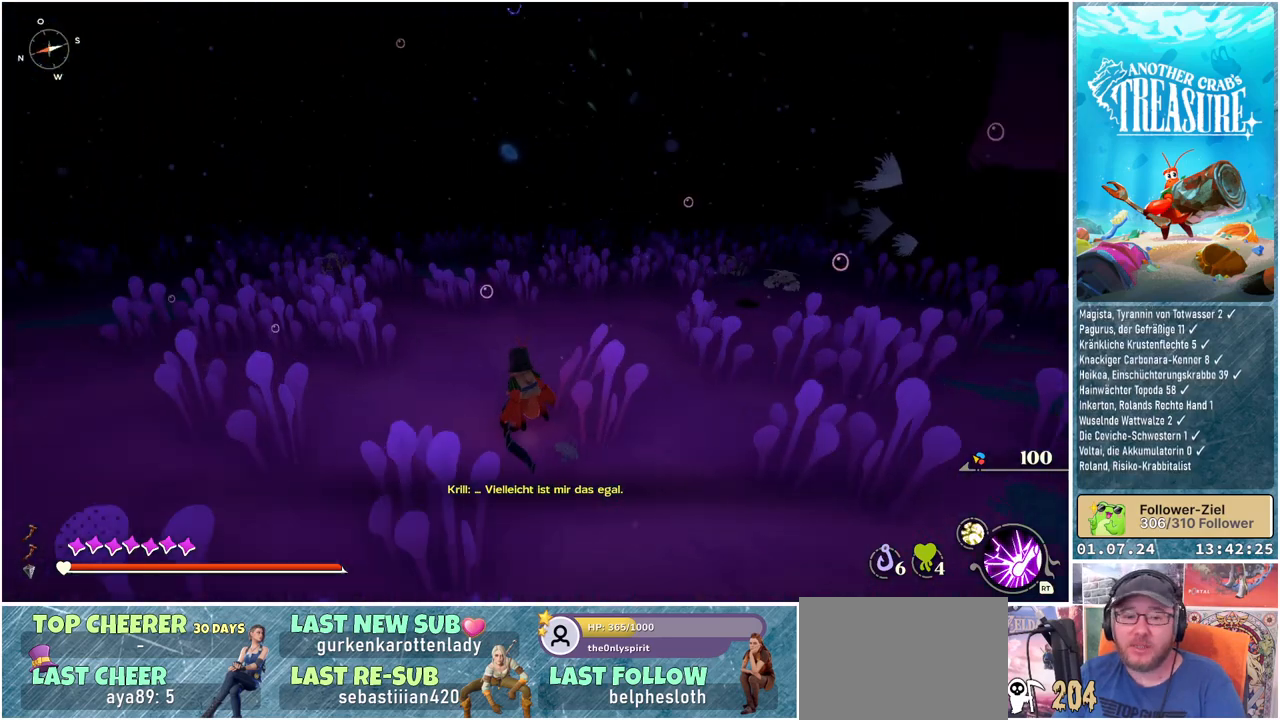
{"buttons": [], "left_stick": "up", "right_stick": "center", "events": []}